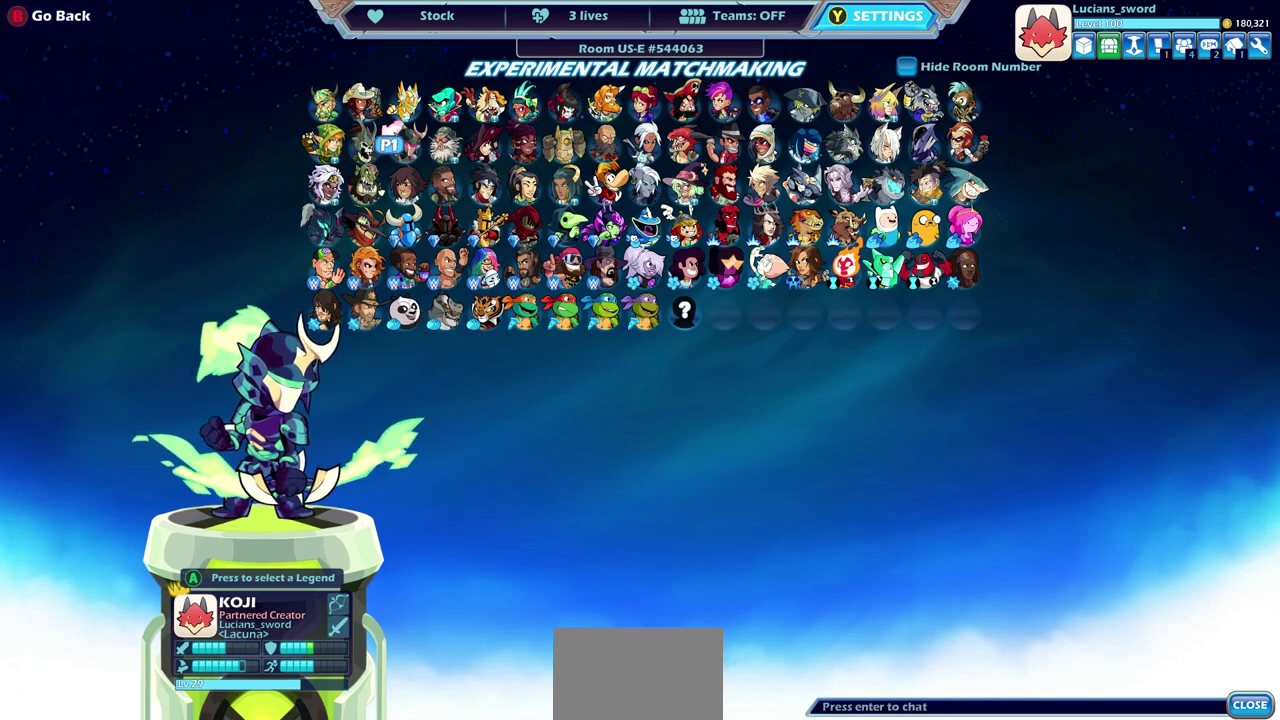
Gameplay with a controller (PlayStation layout); each line is a JSON object with the inputs held at the frame after it. "events" lists button and stick changes between this image and that frame as [ms after this image, input, new state], when the widget could be followed in between.
{"buttons": ["DPAD_LEFT"], "left_stick": "center", "right_stick": "center", "events": [[433, "DPAD_LEFT", "down"]]}
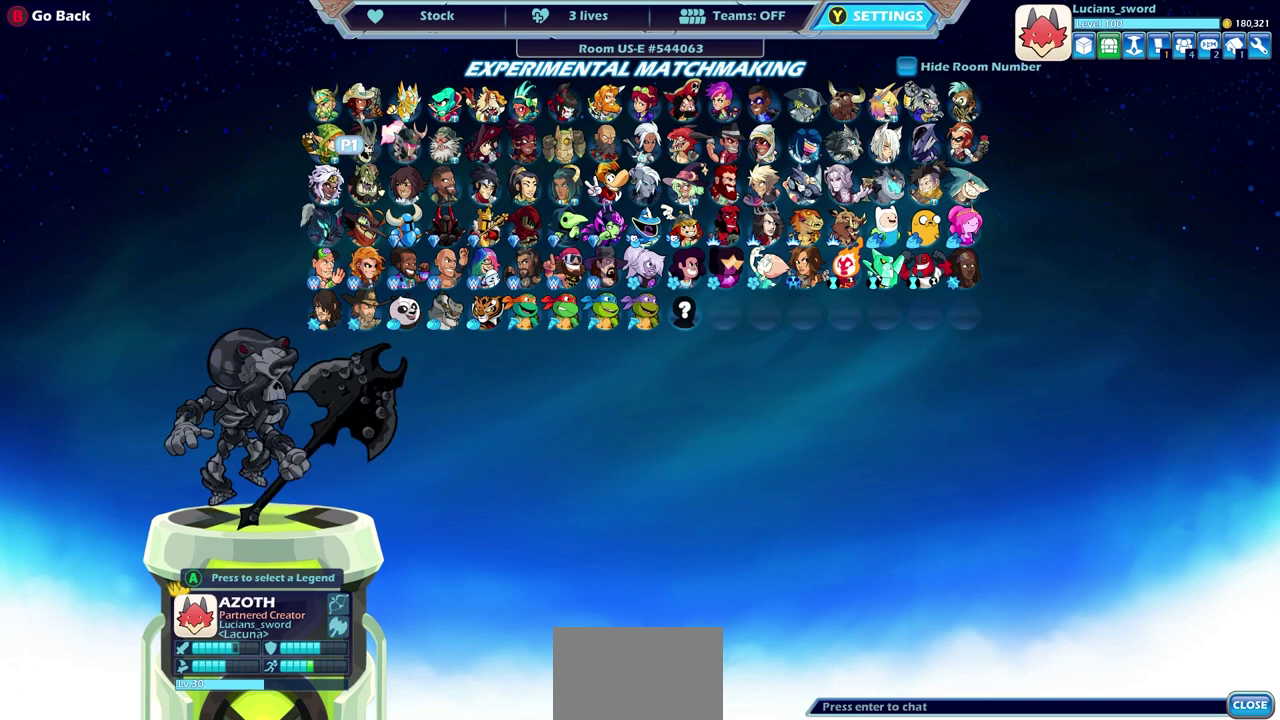
{"buttons": [], "left_stick": "center", "right_stick": "center", "events": [[50, "DPAD_LEFT", "up"], [183, "CROSS", "down"], [267, "CROSS", "up"]]}
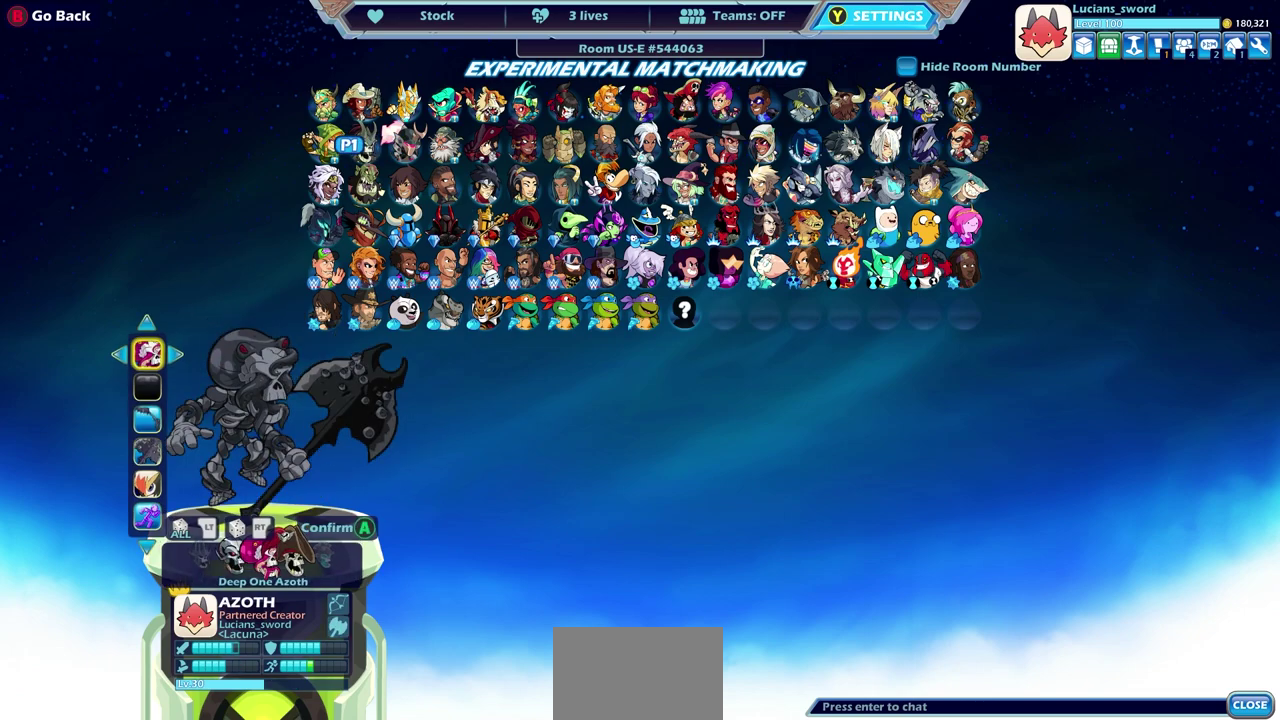
{"buttons": [], "left_stick": "center", "right_stick": "center", "events": []}
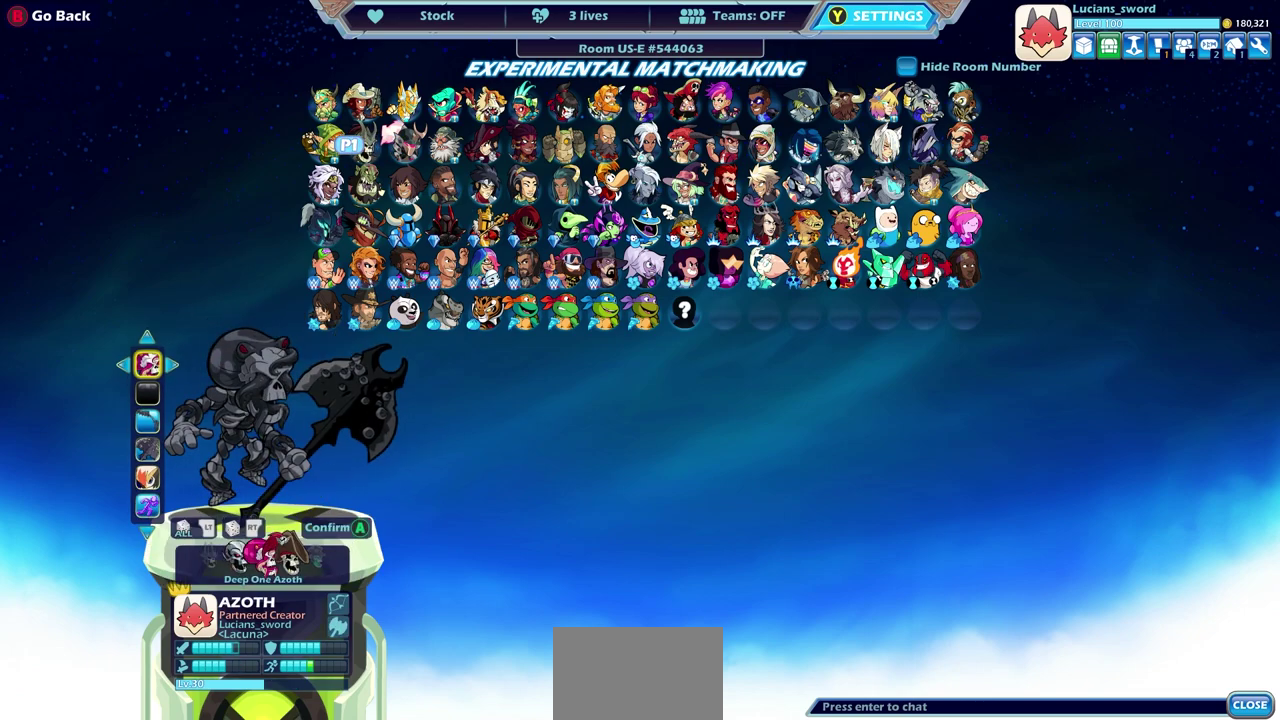
{"buttons": [], "left_stick": "center", "right_stick": "center", "events": []}
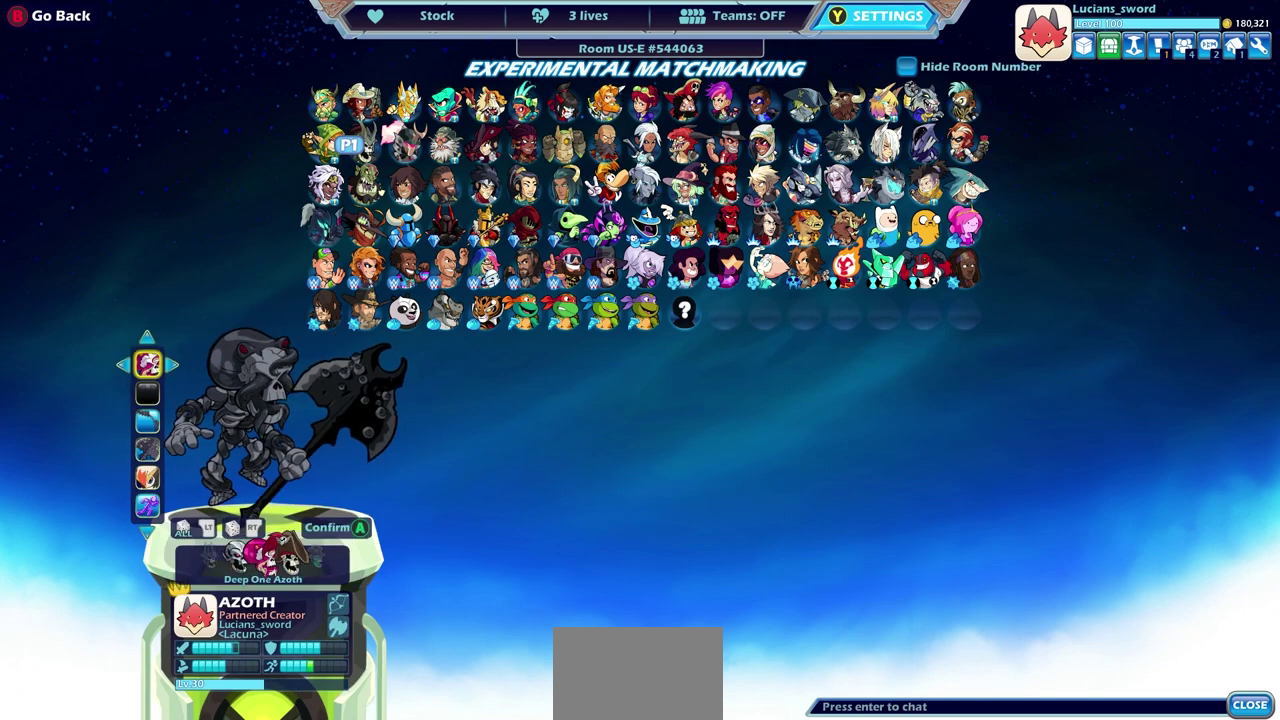
{"buttons": [], "left_stick": "center", "right_stick": "center", "events": []}
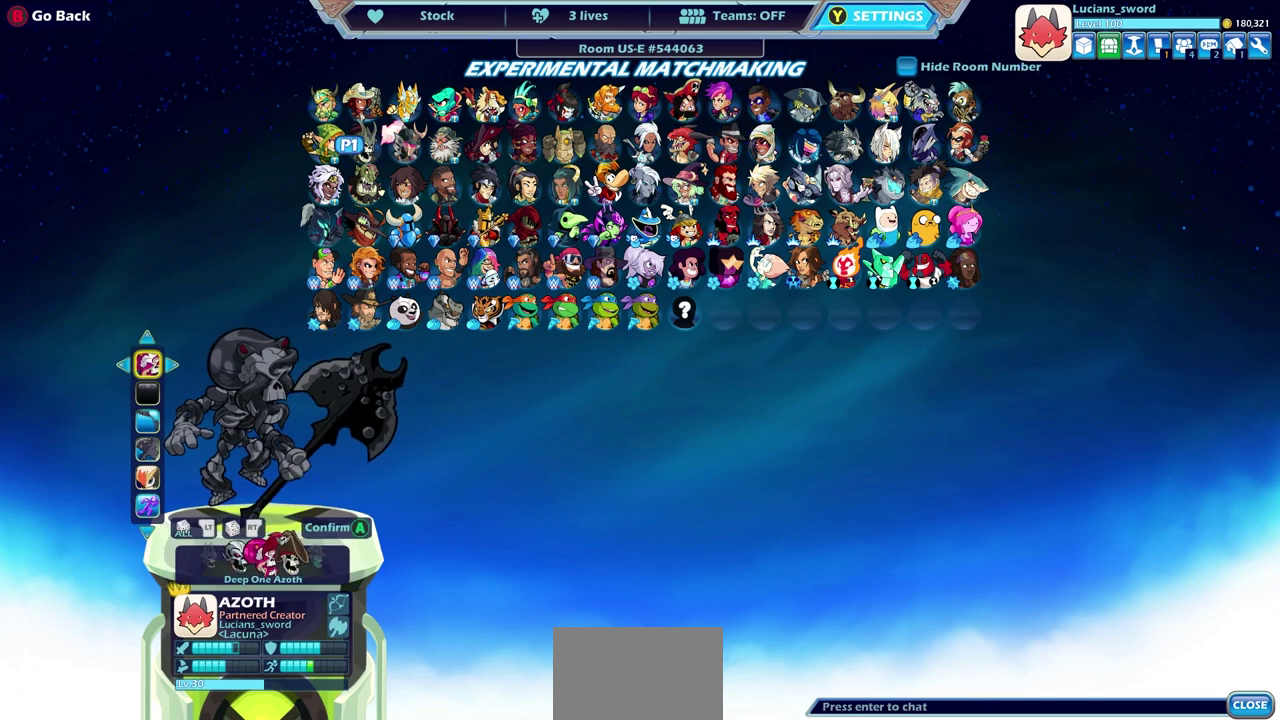
{"buttons": [], "left_stick": "center", "right_stick": "center", "events": []}
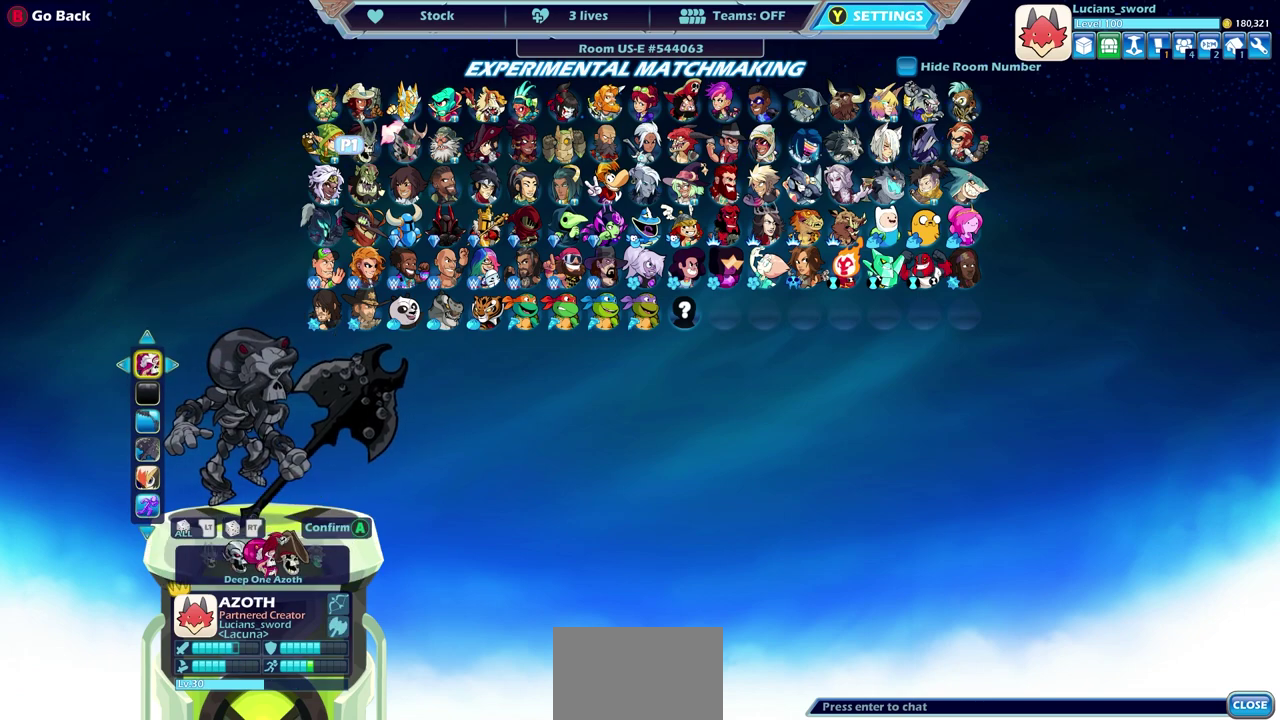
{"buttons": [], "left_stick": "center", "right_stick": "center", "events": []}